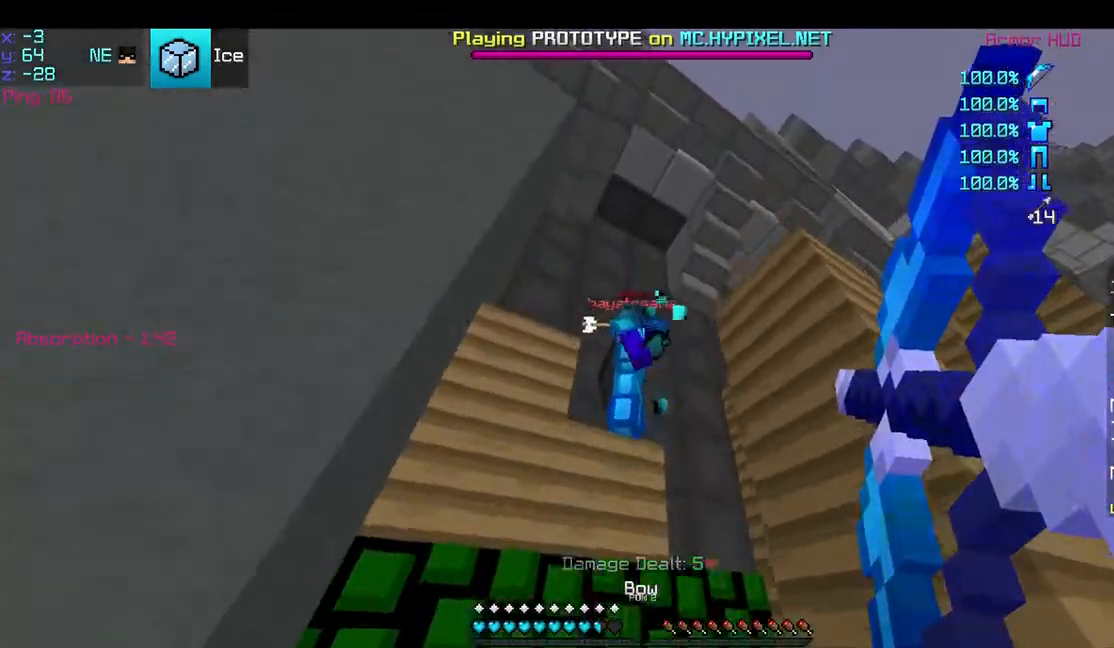
Gameplay with keyboard and mouse; each line is a JSON object with the keys and mouse buttons held at the frame after it. "events" lists presses ("down") and releases ("up") of "a", "d", "s", "space", "w", "mouse_left" and "mouse_right" between this image and that frame as [ms after this image, input, new state], when the widget could be followed in between. "mouse_left", "mouse_right" = the "left", "right" buttons of the "mouse" list. No other keys are recorded. Fast repeated clicks can show as one long hold. Mouse movement is not recorded.
{"keys": ["space"], "mouse": ["right"], "events": [[50, "mouse_right", "up"], [50, "space", "up"], [150, "mouse_right", "down"], [250, "a", "down"], [250, "s", "up"], [450, "a", "up"], [500, "space", "down"]]}
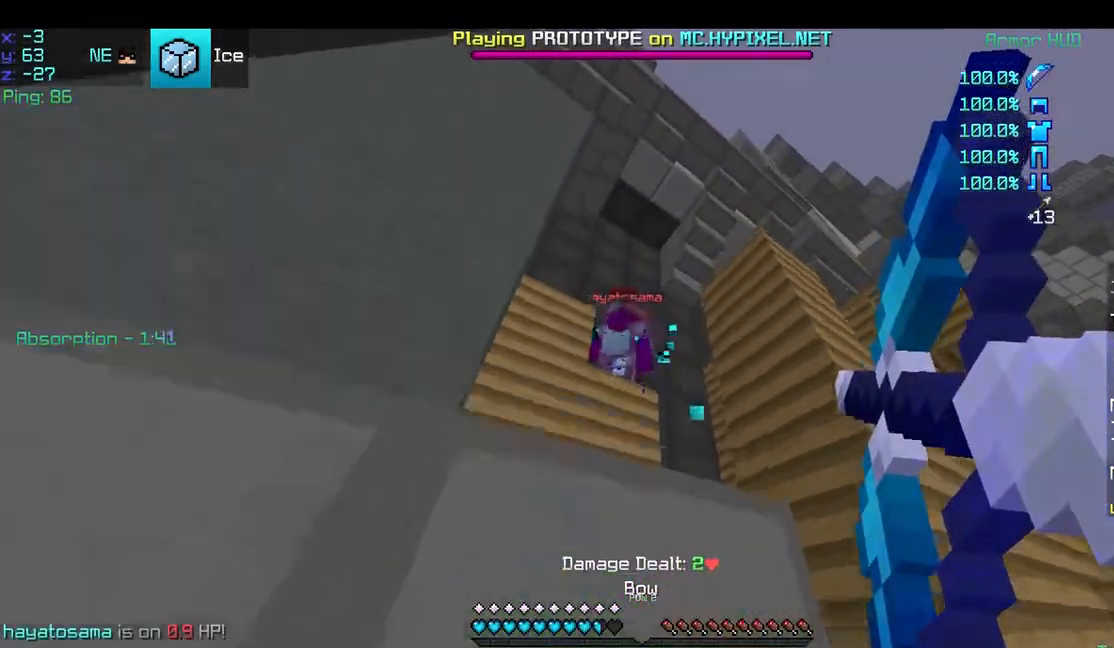
{"keys": ["s"], "mouse": ["right"], "events": [[100, "s", "down"], [183, "a", "down"], [200, "mouse_right", "up"], [250, "space", "up"], [300, "mouse_right", "down"], [350, "a", "up"]]}
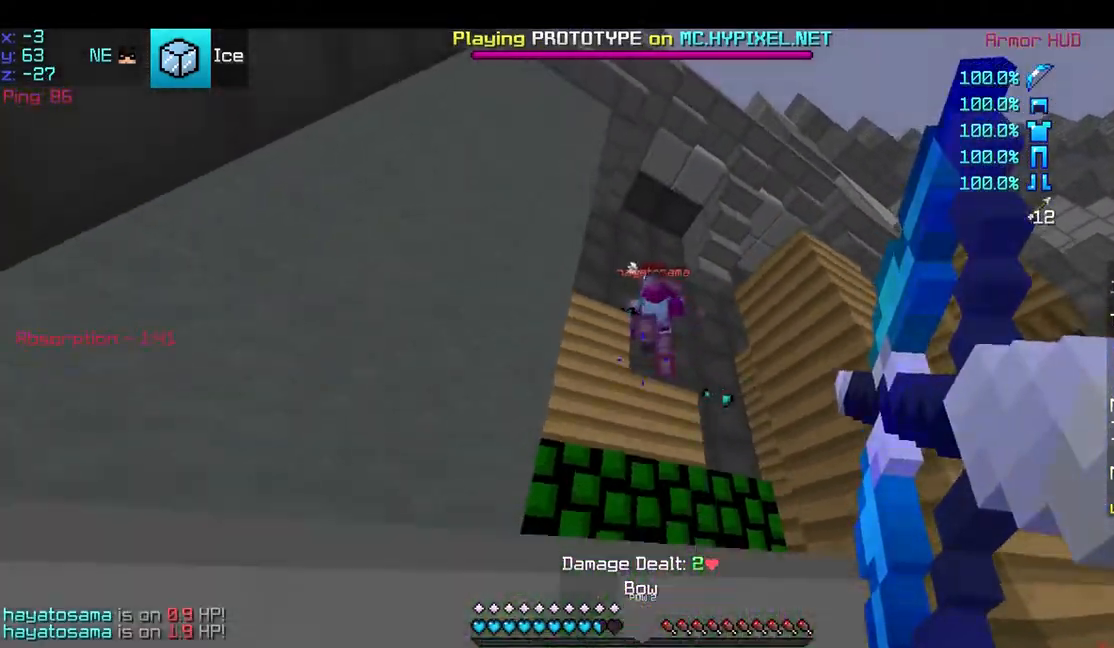
{"keys": ["s"], "mouse": ["right"], "events": [[50, "space", "down"], [250, "mouse_right", "up"], [300, "space", "up"], [350, "mouse_right", "down"]]}
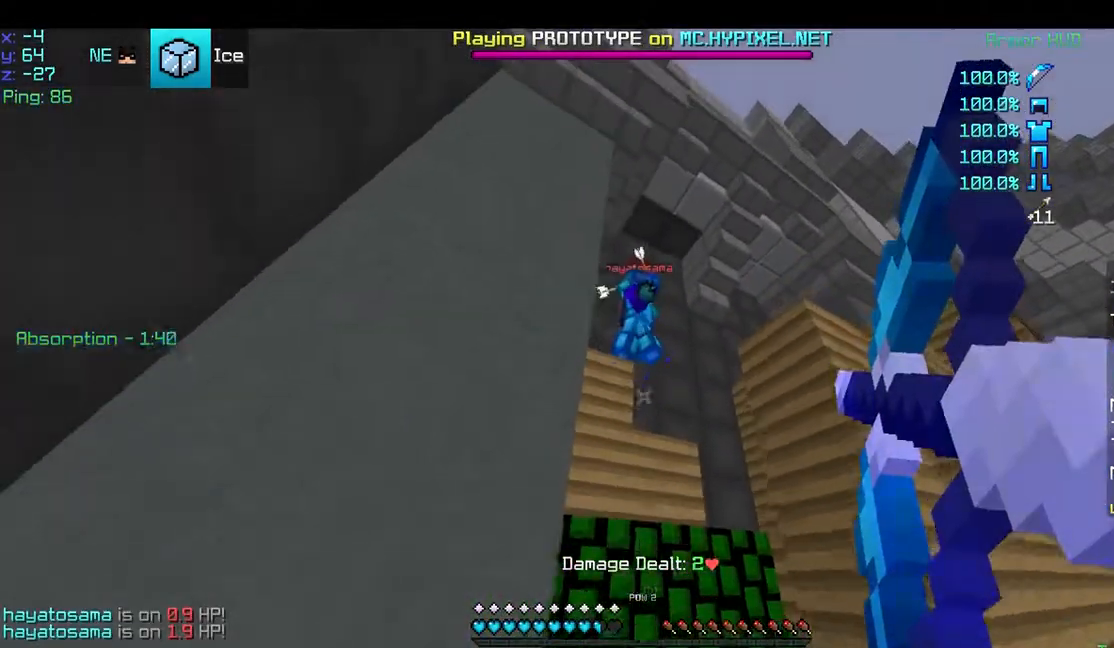
{"keys": ["d"], "mouse": [], "events": [[200, "space", "down"], [250, "s", "up"], [400, "d", "down"], [450, "mouse_right", "up"], [450, "space", "up"]]}
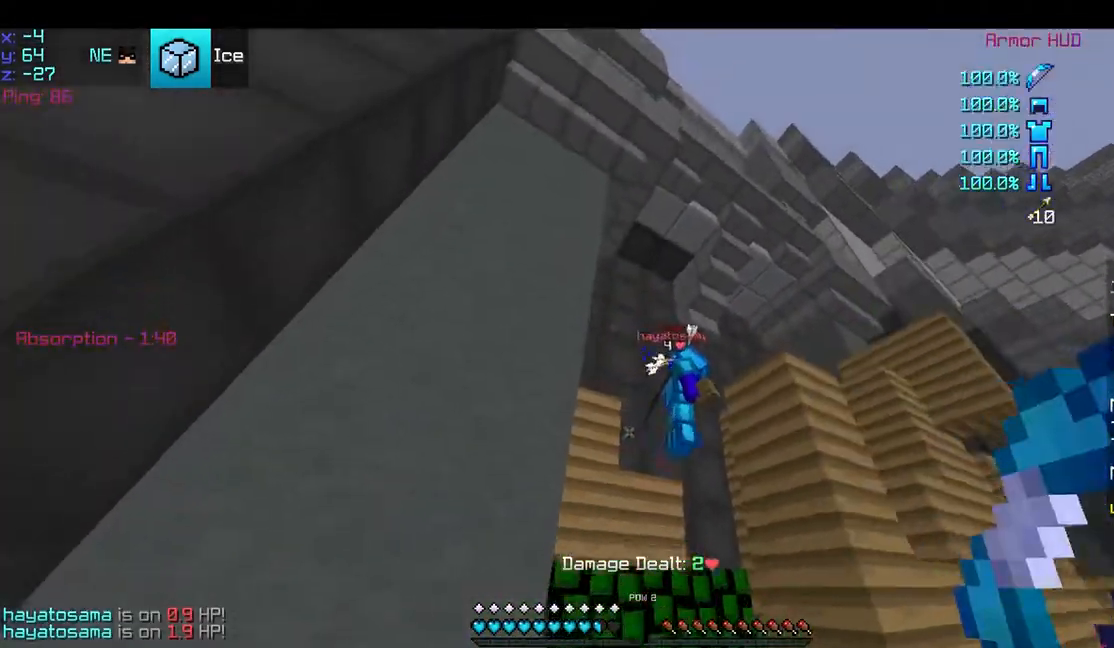
{"keys": ["a", "space"], "mouse": ["right"], "events": [[50, "mouse_right", "down"], [100, "d", "up"], [100, "s", "down"], [300, "s", "up"], [350, "space", "down"], [400, "a", "down"]]}
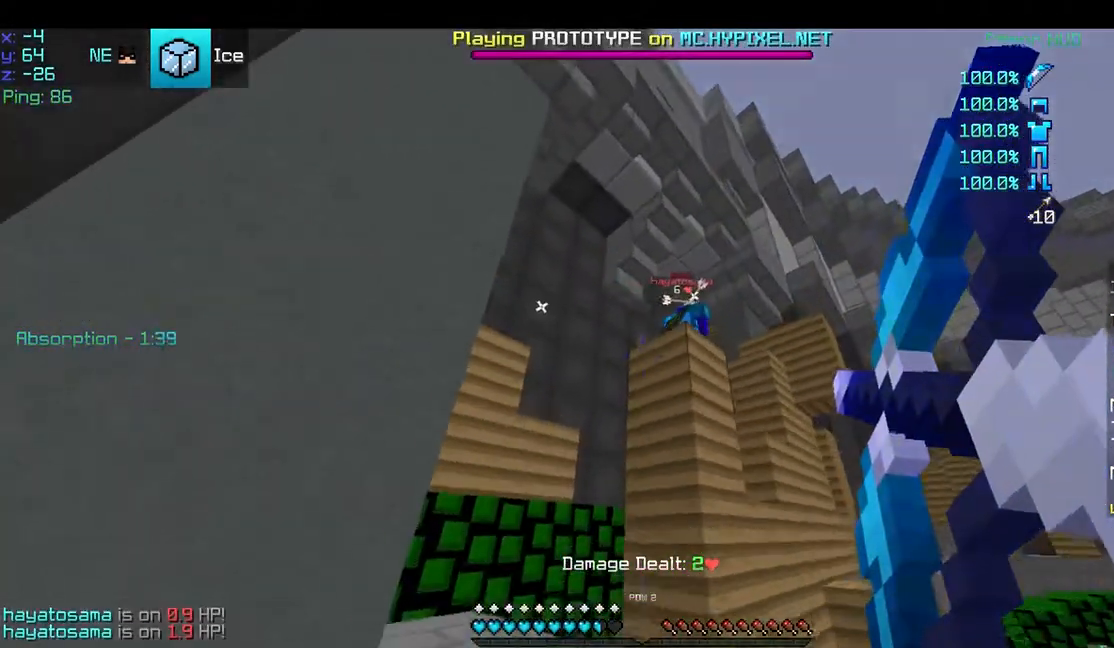
{"keys": ["space"], "mouse": ["right"], "events": [[83, "space", "up"], [283, "space", "down"], [333, "a", "up"], [333, "mouse_right", "up"], [483, "mouse_right", "down"]]}
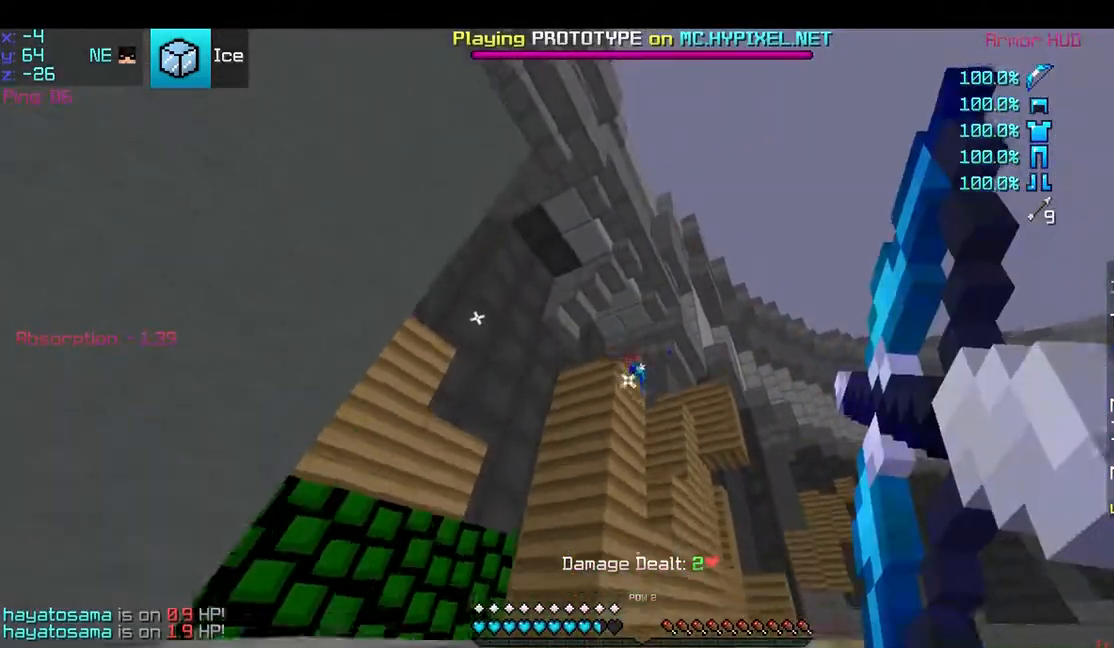
{"keys": ["d"], "mouse": ["right"], "events": [[50, "space", "up"], [200, "d", "down"]]}
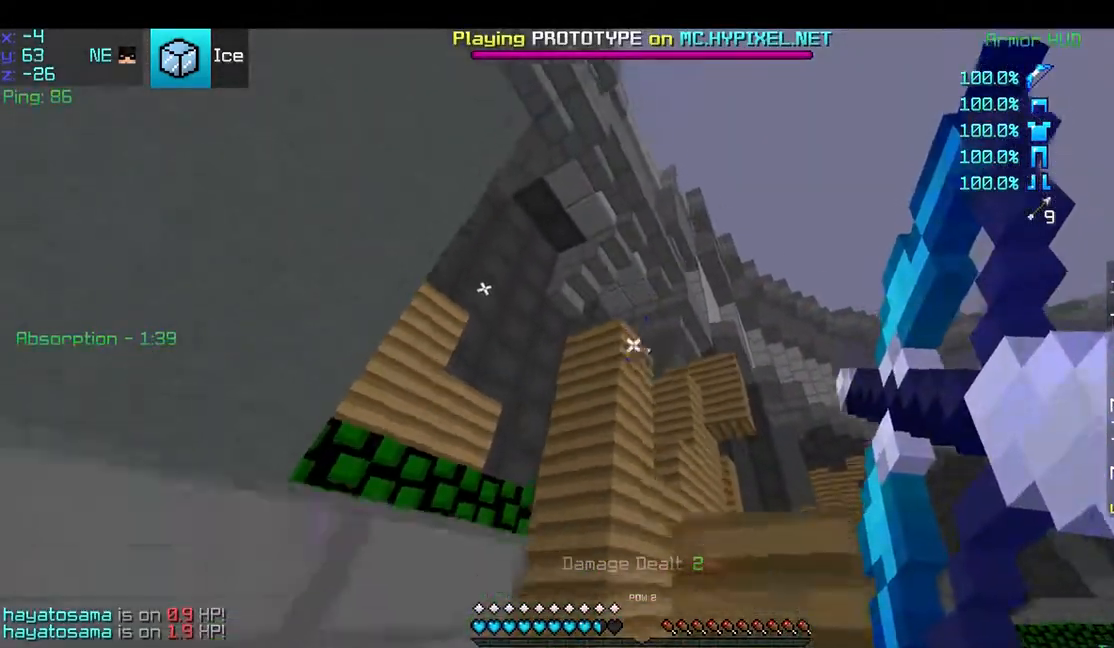
{"keys": ["d"], "mouse": [], "events": [[50, "space", "down"], [300, "space", "up"], [500, "mouse_right", "up"]]}
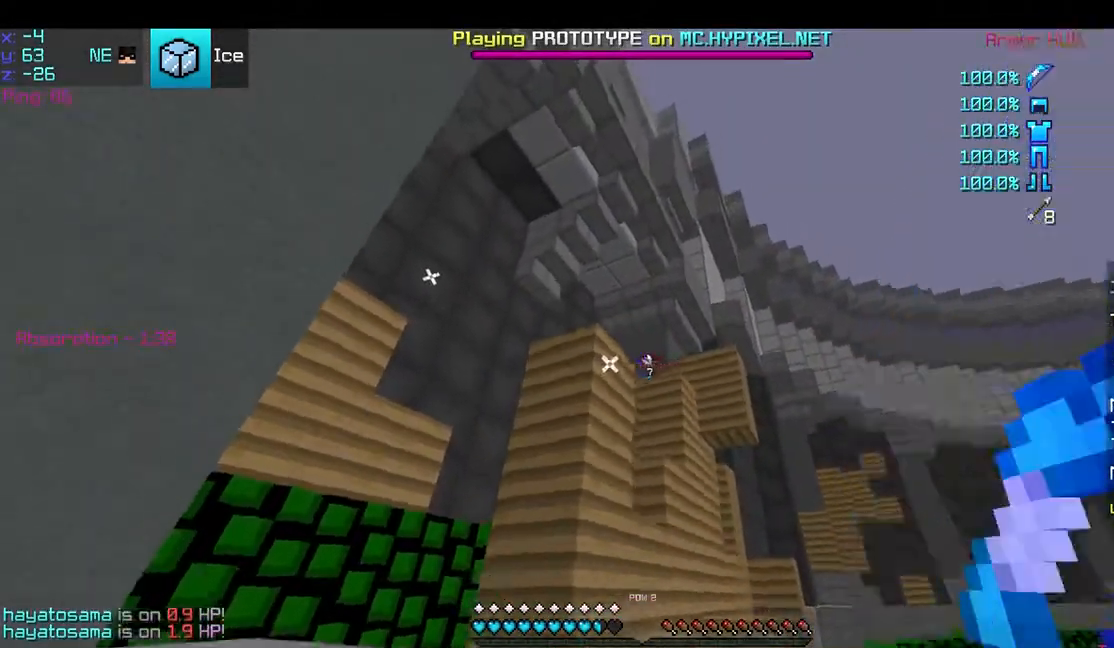
{"keys": ["d"], "mouse": [], "events": []}
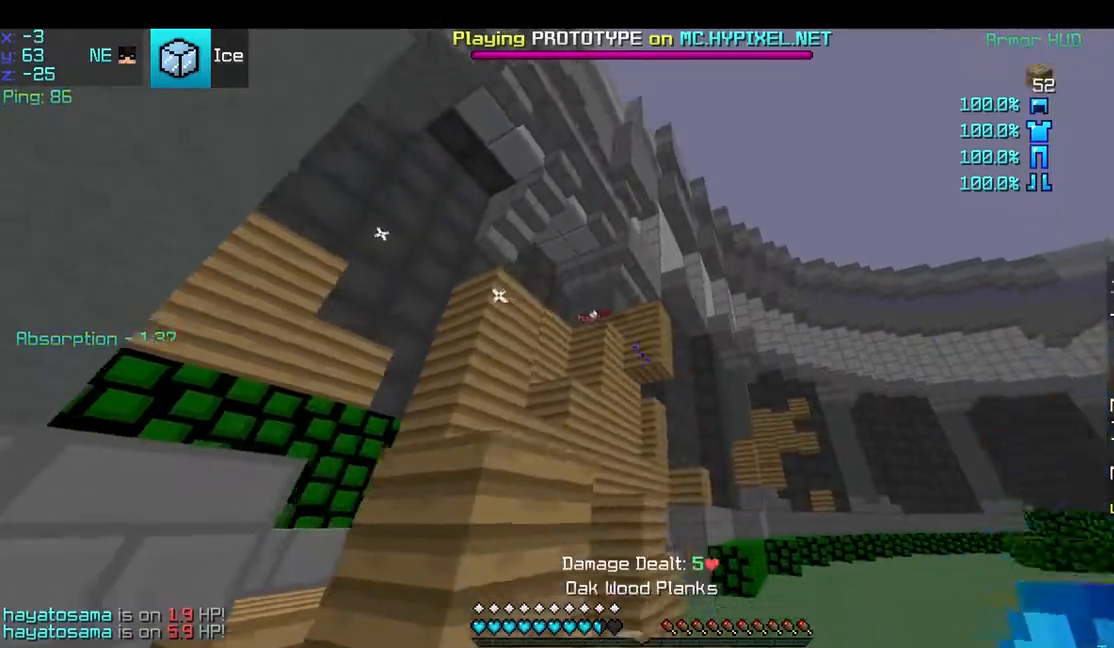
{"keys": ["a", "w"], "mouse": ["right"], "events": [[33, "d", "up"], [83, "d", "down"], [117, "w", "down"], [183, "d", "up"], [283, "space", "down"], [483, "a", "down"], [483, "mouse_right", "down"], [483, "space", "up"]]}
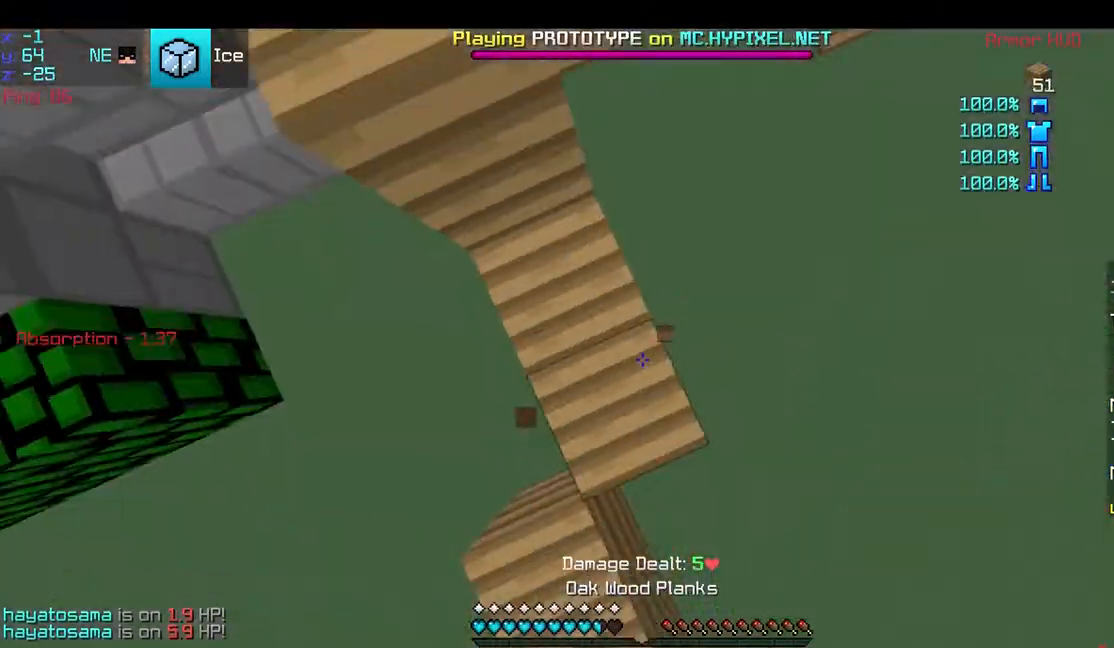
{"keys": ["a", "space"], "mouse": [], "events": [[33, "mouse_right", "up"], [83, "space", "down"], [283, "a", "up"], [333, "w", "up"], [433, "a", "down"], [433, "mouse_right", "down"], [483, "mouse_right", "up"]]}
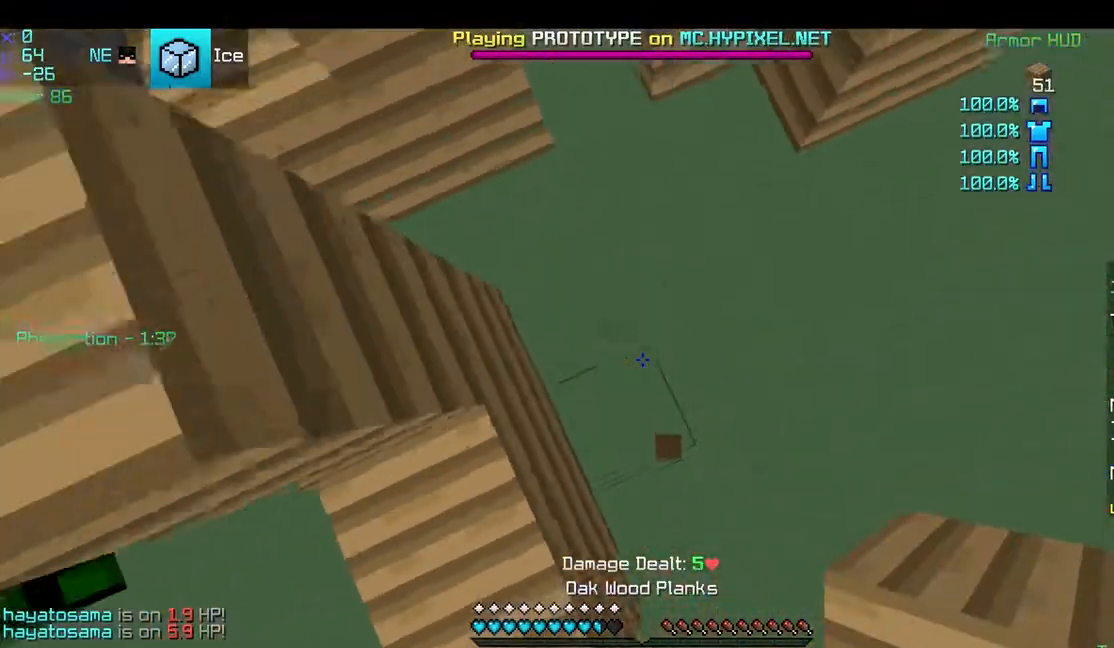
{"keys": ["s", "space"], "mouse": [], "events": [[83, "mouse_right", "down"], [133, "a", "up"], [183, "s", "down"], [200, "mouse_right", "up"]]}
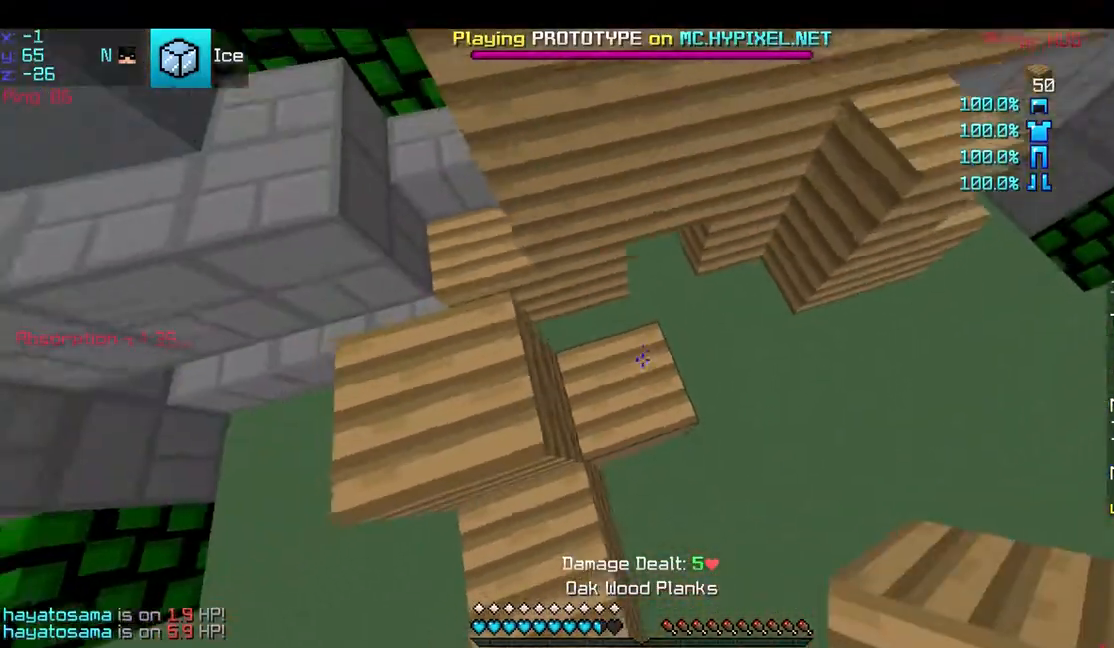
{"keys": ["a", "s"], "mouse": ["left", "right"], "events": [[33, "a", "down"], [83, "space", "up"], [350, "mouse_right", "down"], [483, "mouse_left", "down"]]}
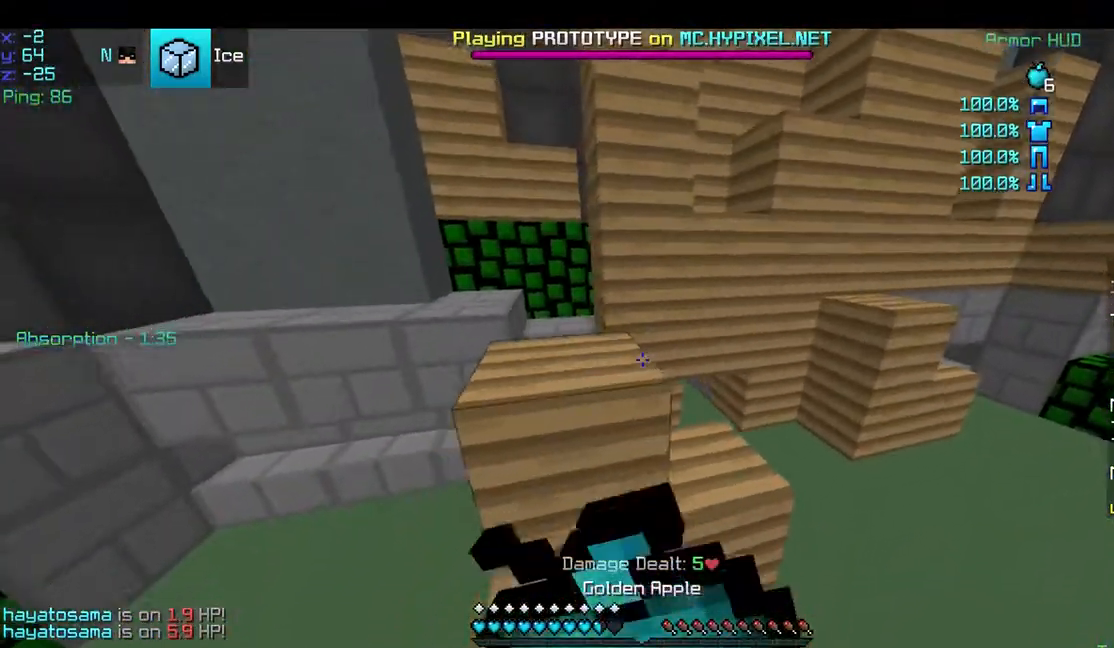
{"keys": ["d", "s"], "mouse": ["left", "right"], "events": [[83, "a", "up"], [233, "d", "down"]]}
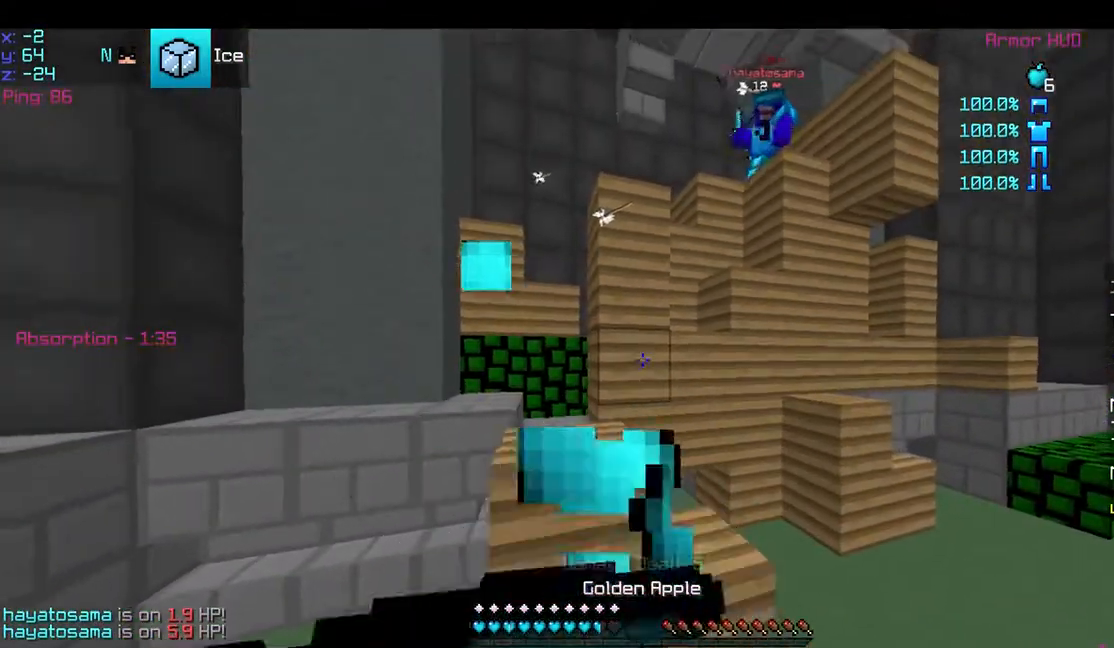
{"keys": ["s"], "mouse": ["left", "right"], "events": [[83, "d", "up"]]}
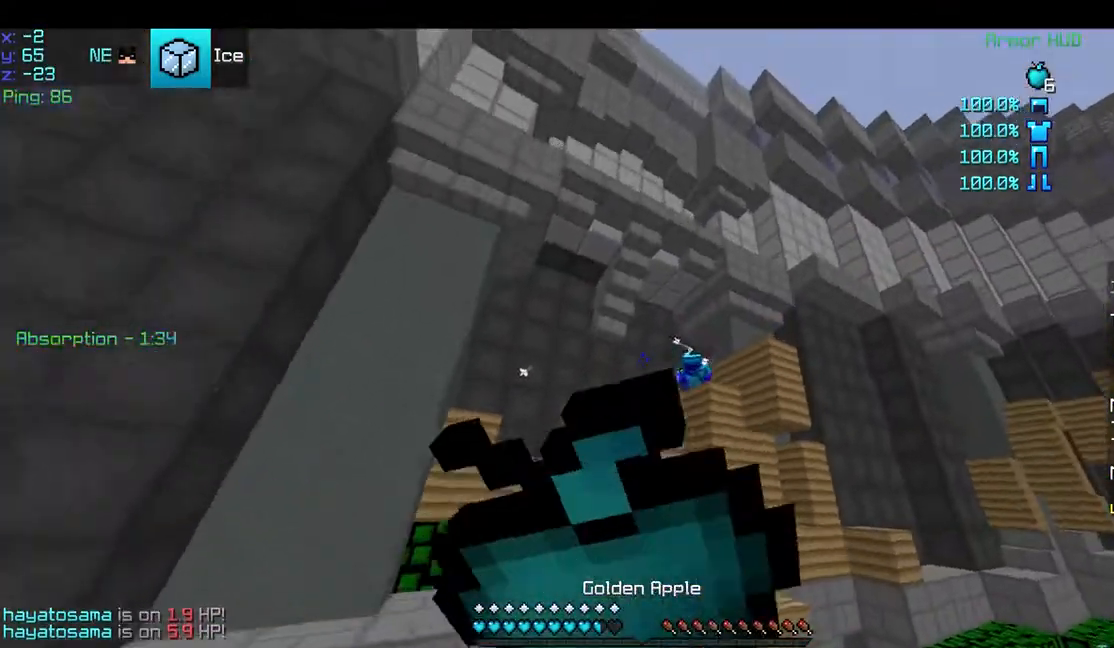
{"keys": ["s"], "mouse": ["left", "right"], "events": []}
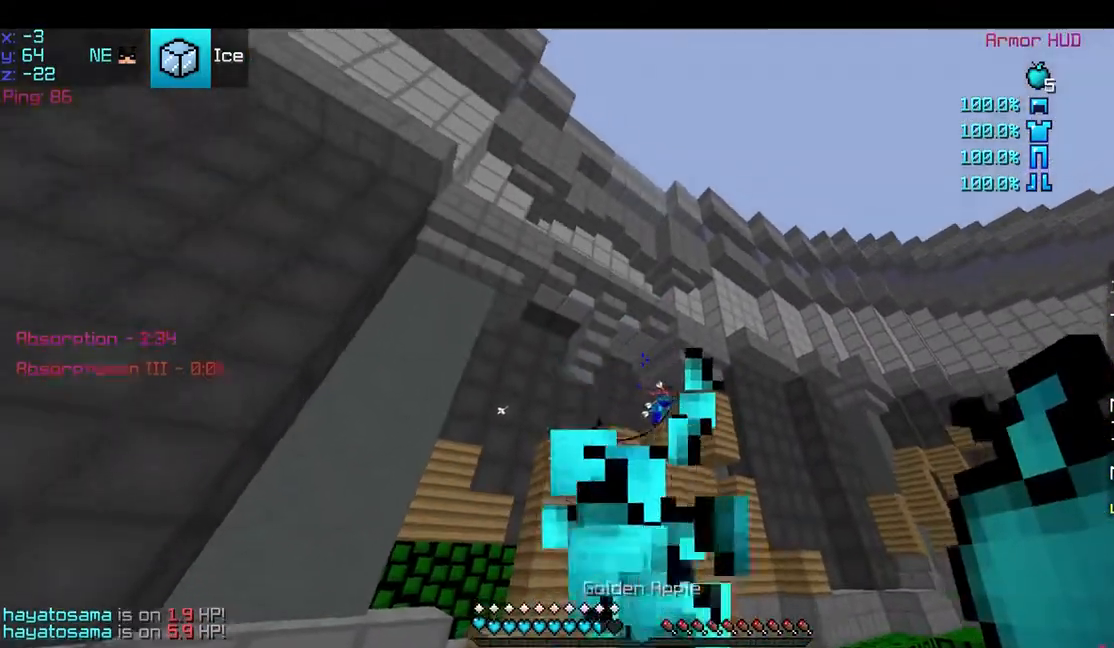
{"keys": ["s"], "mouse": ["right"], "events": [[283, "mouse_left", "up"]]}
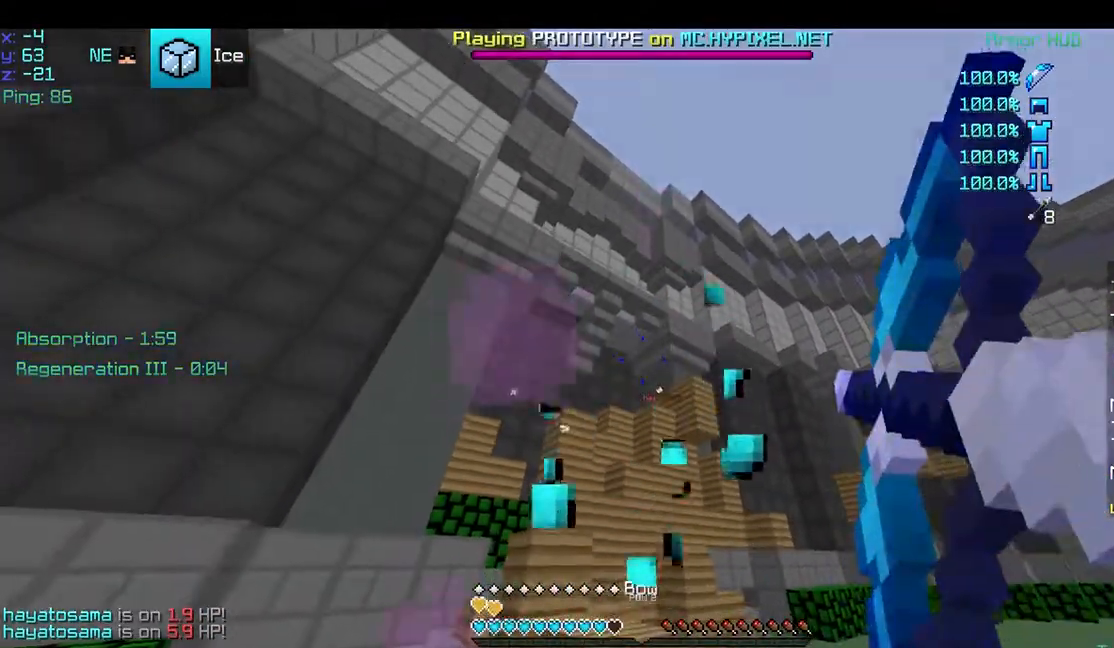
{"keys": ["s"], "mouse": ["right"], "events": []}
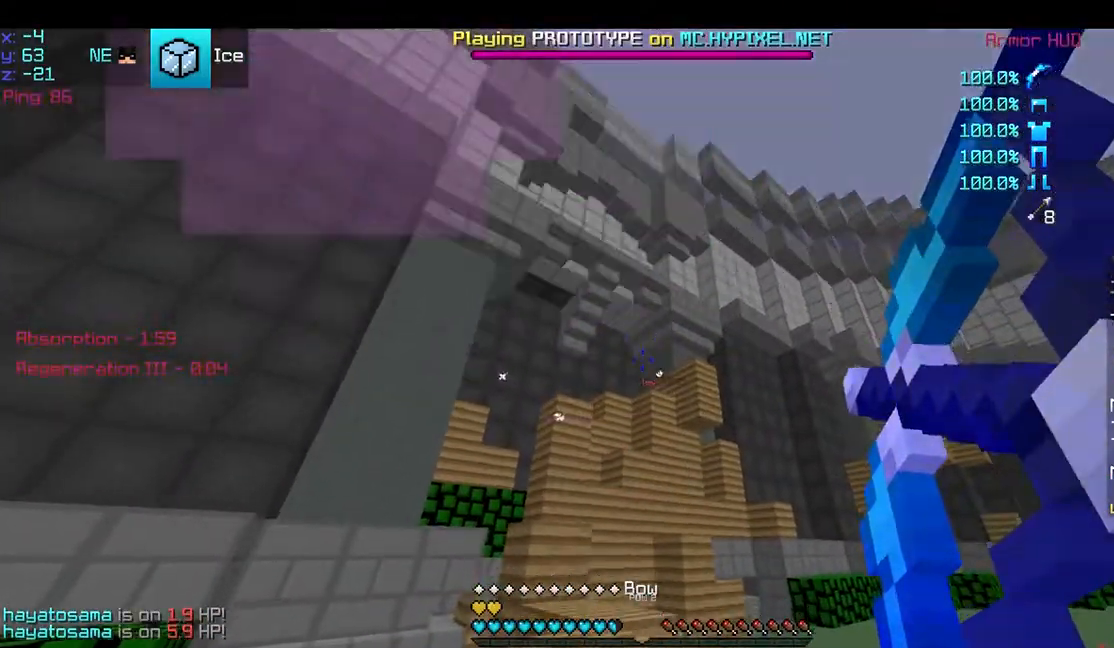
{"keys": [], "mouse": ["right"], "events": [[383, "s", "up"]]}
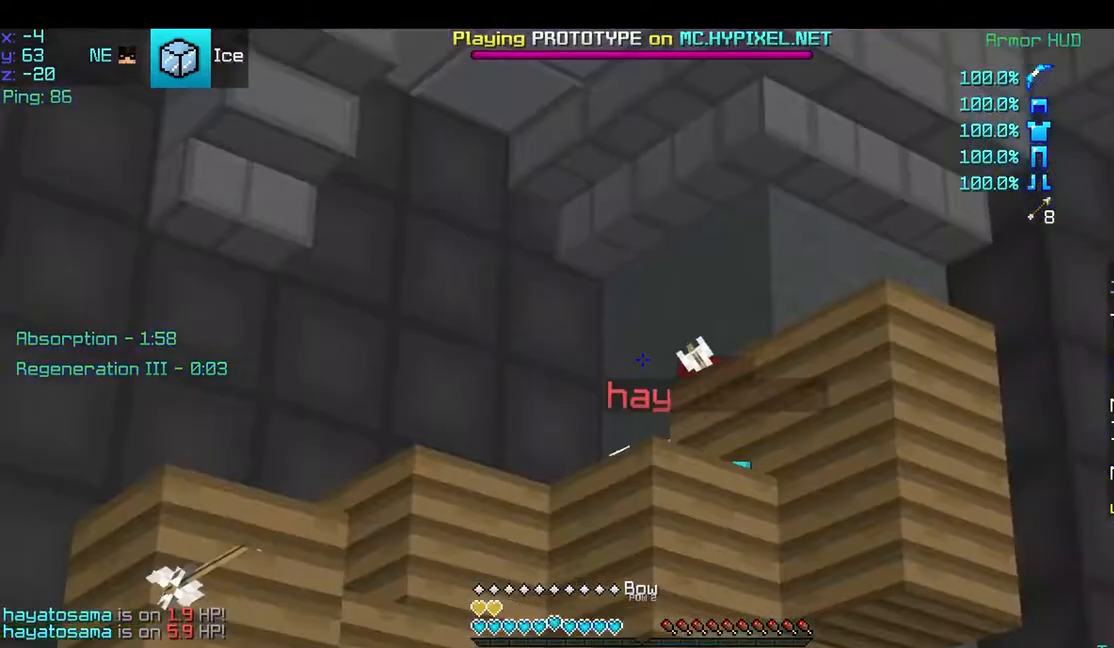
{"keys": [], "mouse": ["right"], "events": [[183, "mouse_right", "up"], [283, "mouse_right", "down"]]}
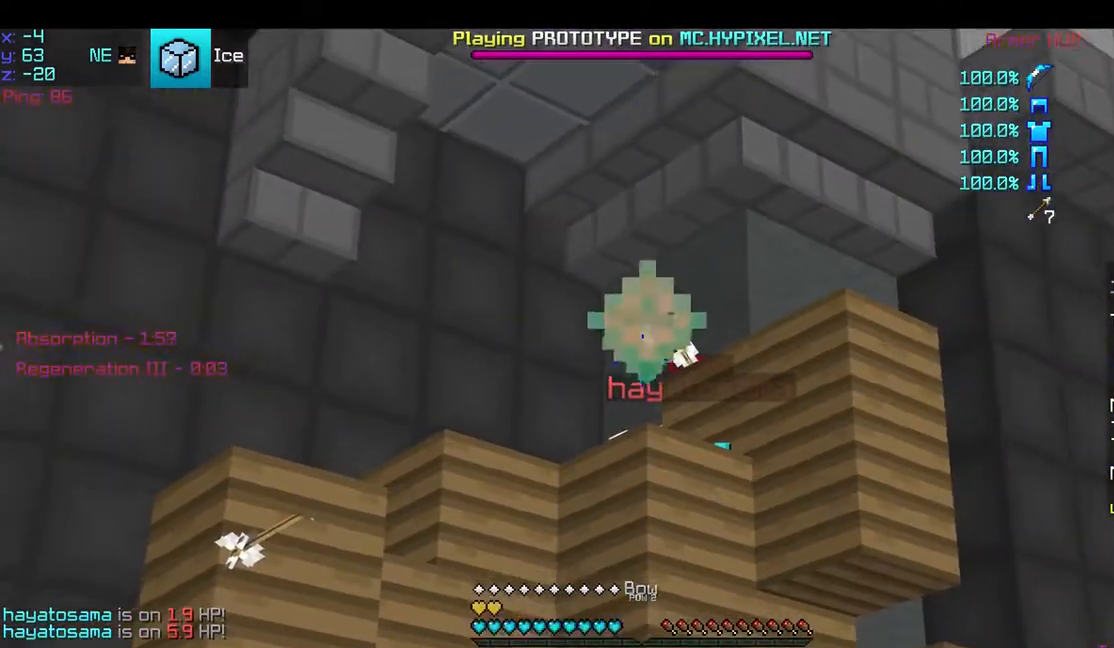
{"keys": [], "mouse": ["right"], "events": []}
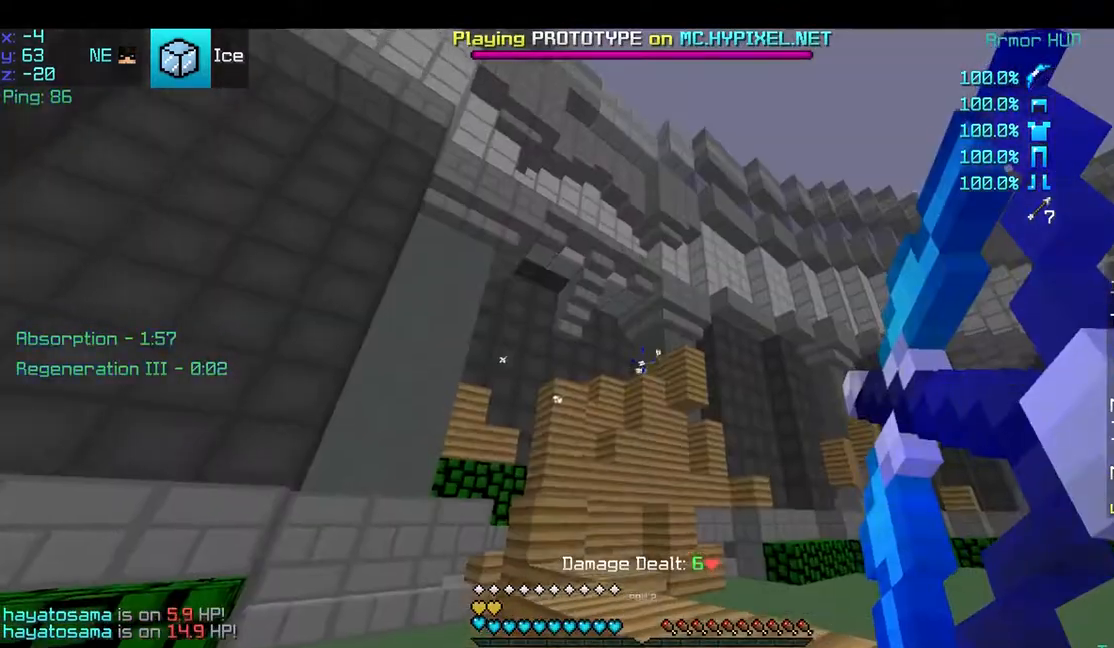
{"keys": [], "mouse": ["right"], "events": [[33, "mouse_right", "up"], [83, "mouse_right", "down"]]}
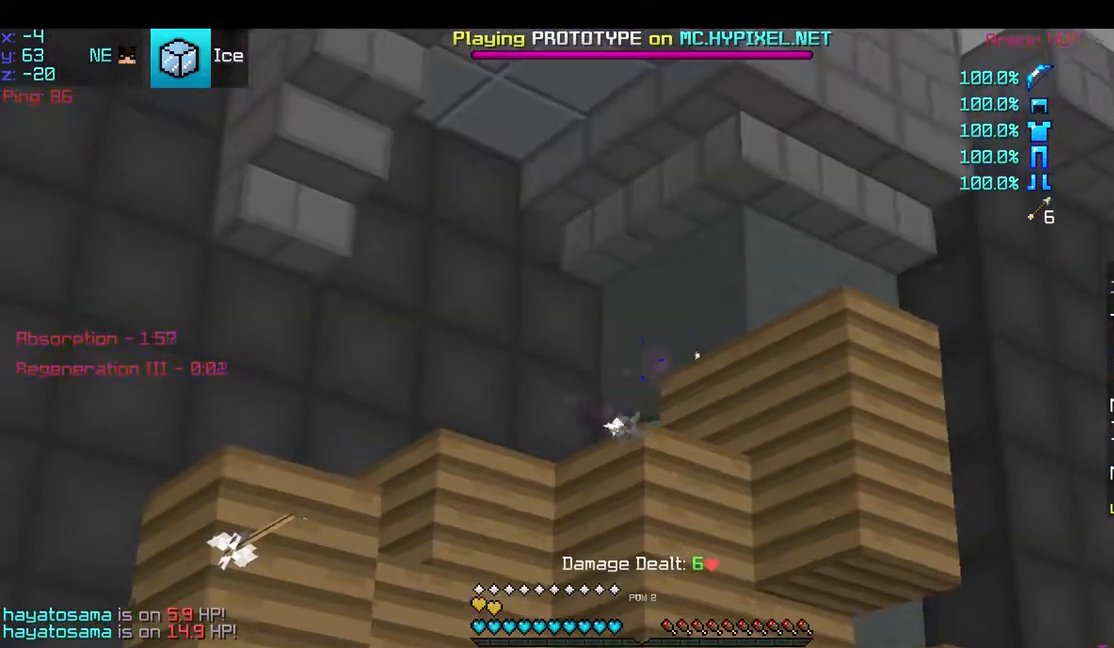
{"keys": [], "mouse": [], "events": [[383, "mouse_right", "up"]]}
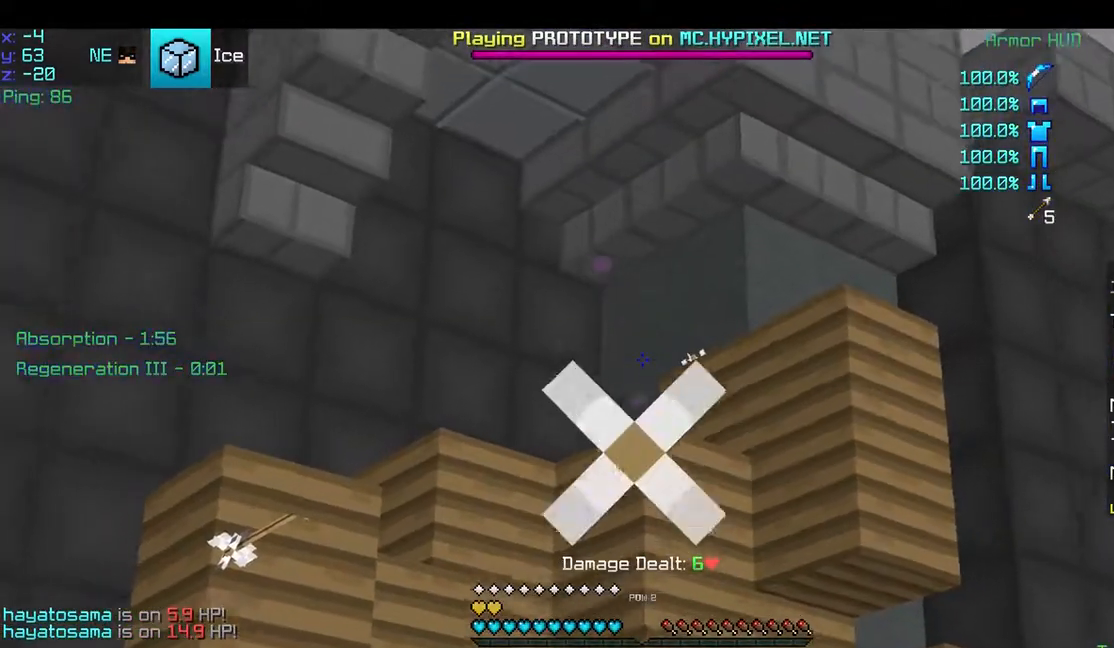
{"keys": [], "mouse": ["right"], "events": [[33, "mouse_right", "down"]]}
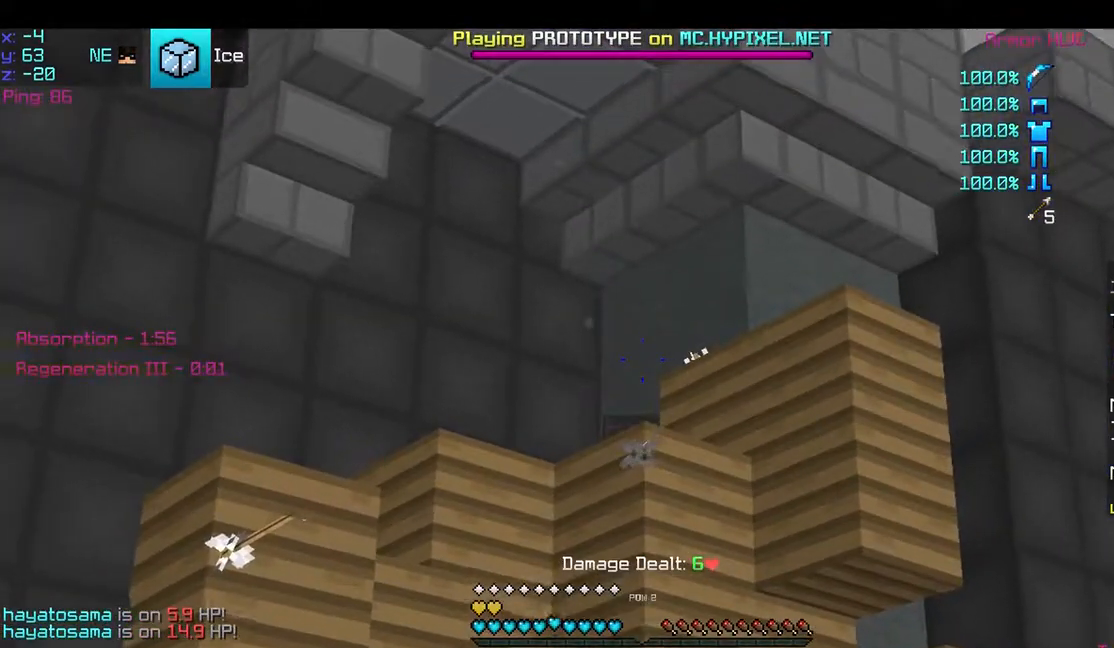
{"keys": [], "mouse": ["right"], "events": []}
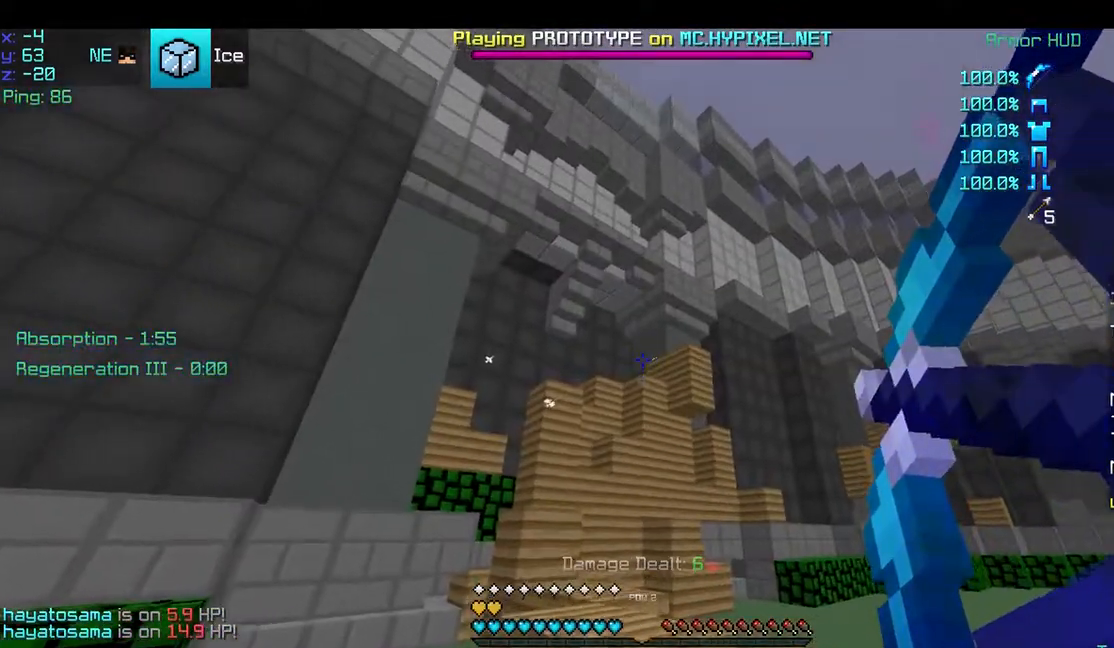
{"keys": [], "mouse": [], "events": [[383, "mouse_right", "up"]]}
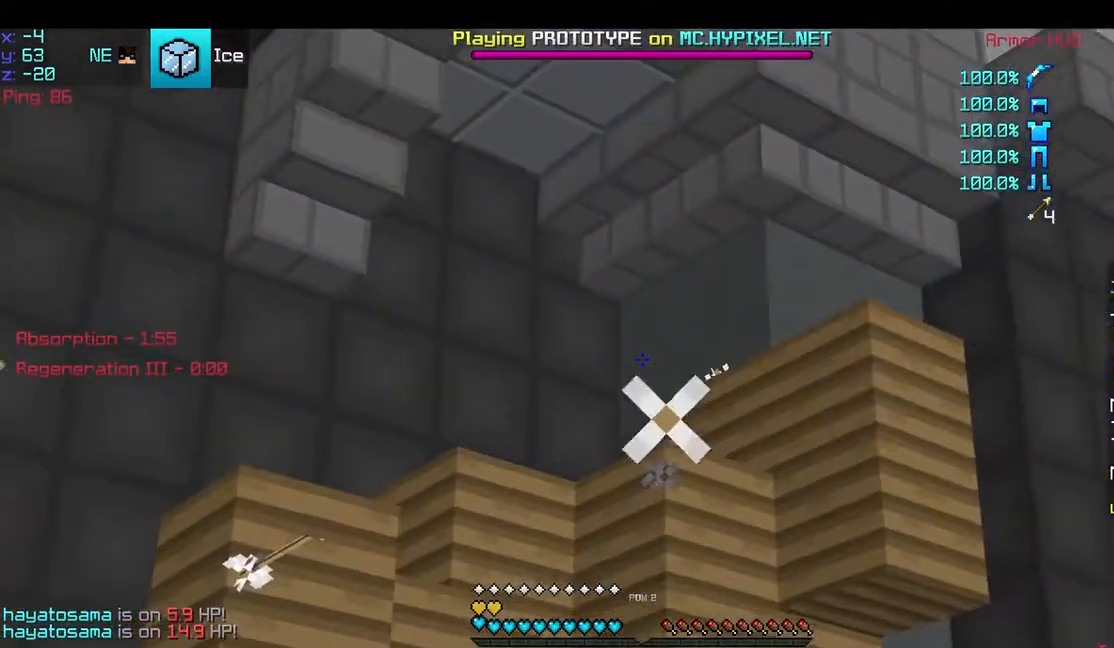
{"keys": [], "mouse": ["right"], "events": [[33, "mouse_right", "down"]]}
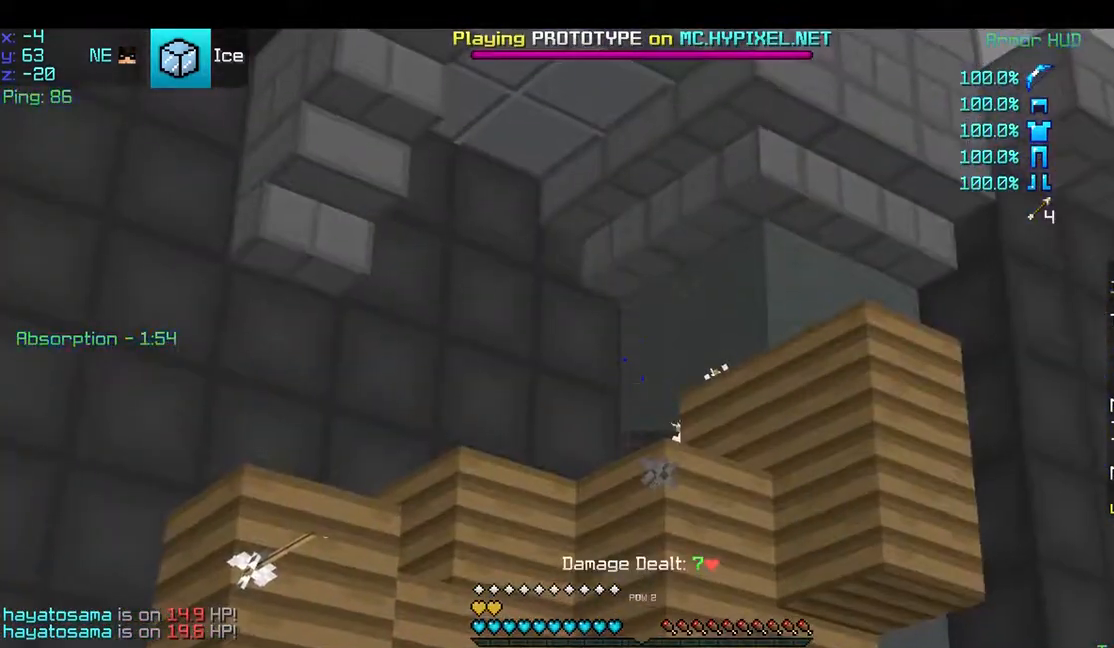
{"keys": [], "mouse": ["right"], "events": []}
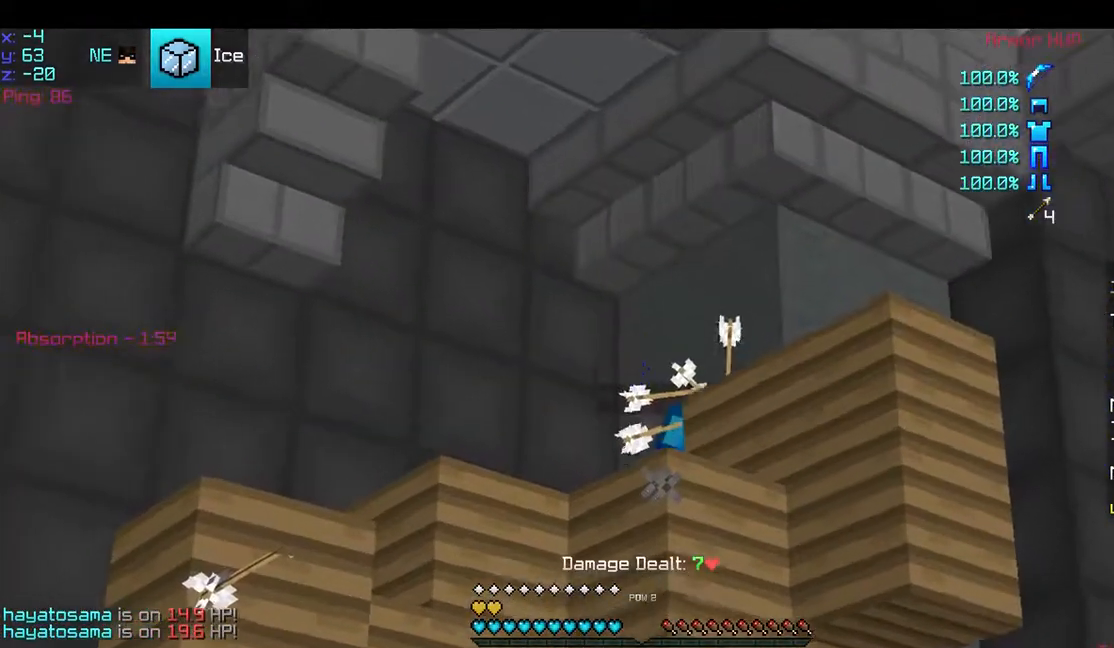
{"keys": [], "mouse": ["right"], "events": [[383, "mouse_right", "up"], [483, "mouse_right", "down"]]}
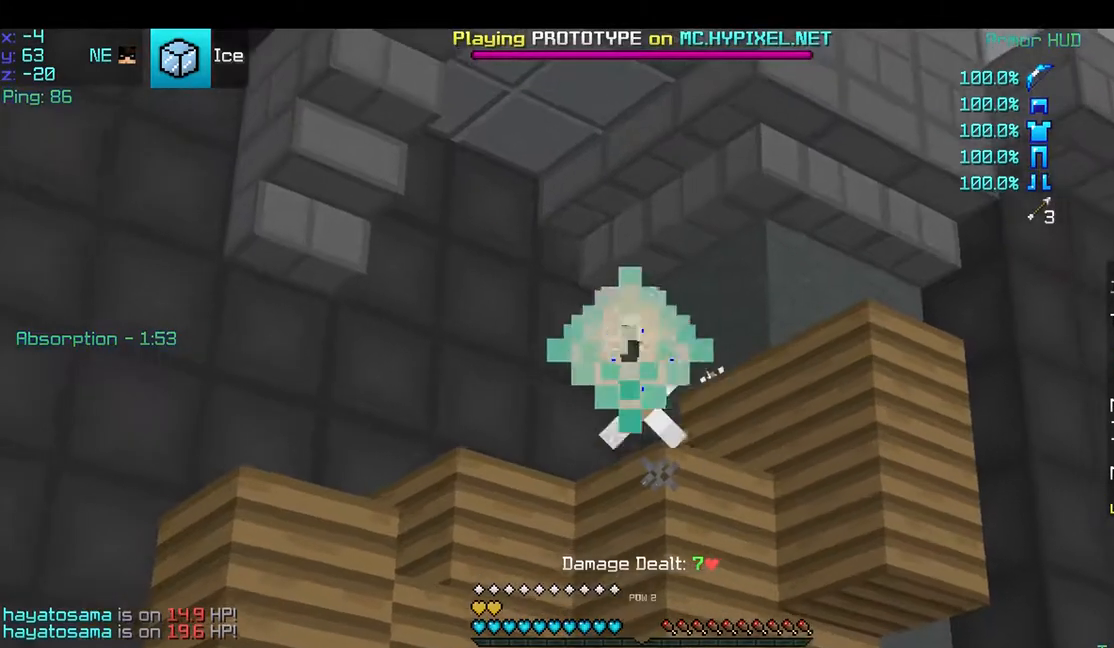
{"keys": [], "mouse": ["right"], "events": []}